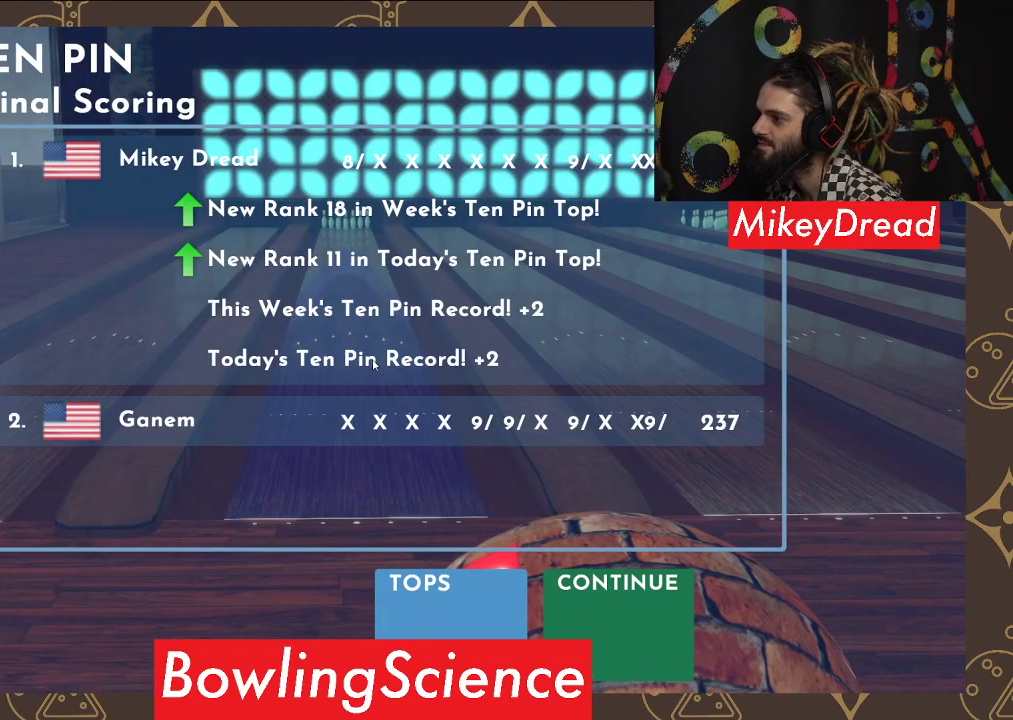
Gameplay with a controller (Xbox layout); each line is a JSON object with the inputs held at the frame after it. "events" lists button and stick changes between this image and that frame as [ms after this image, input, new state], when the widget could be followed in between.
{"buttons": [], "left_stick": "center", "right_stick": "center", "events": [[267, "R2", "down"], [333, "R2", "up"]]}
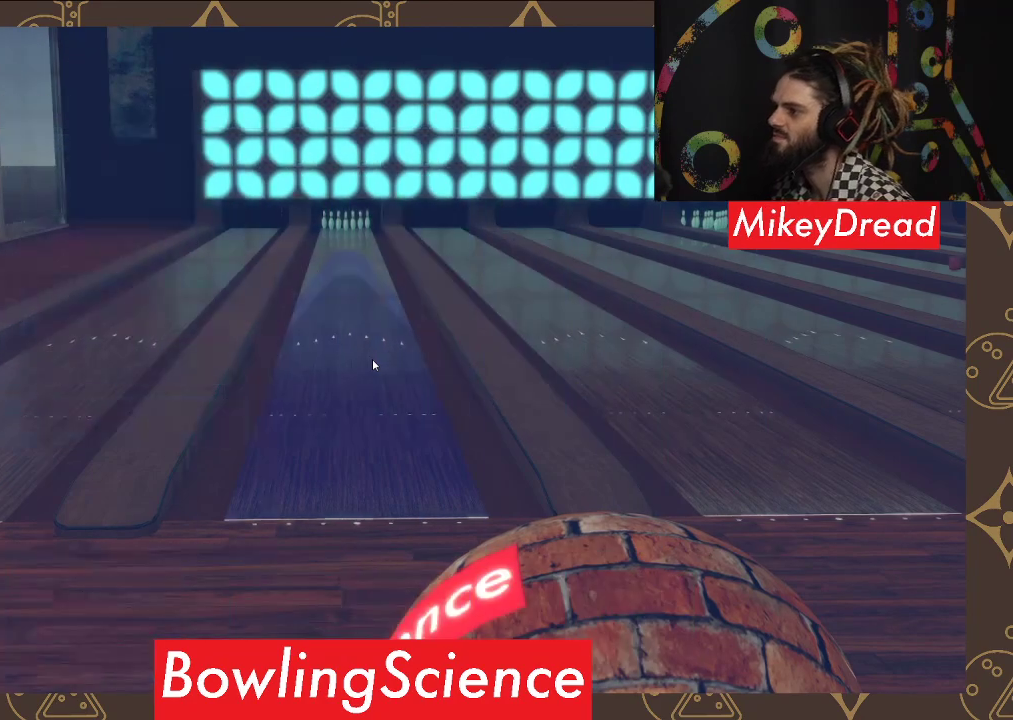
{"buttons": [], "left_stick": "center", "right_stick": "center", "events": []}
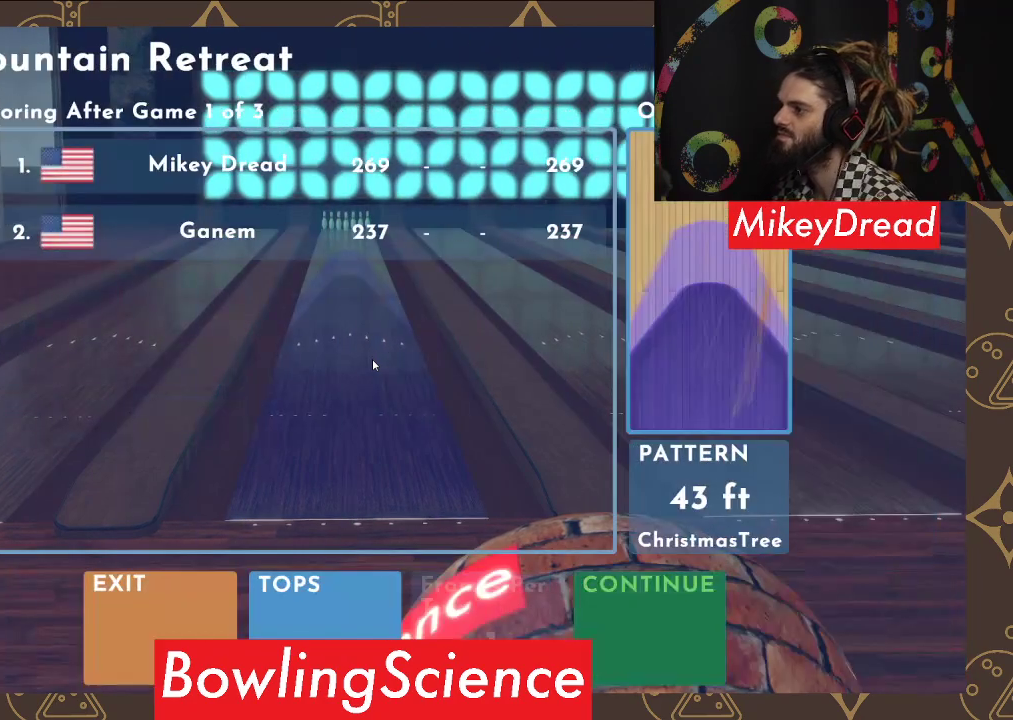
{"buttons": [], "left_stick": "center", "right_stick": "center", "events": []}
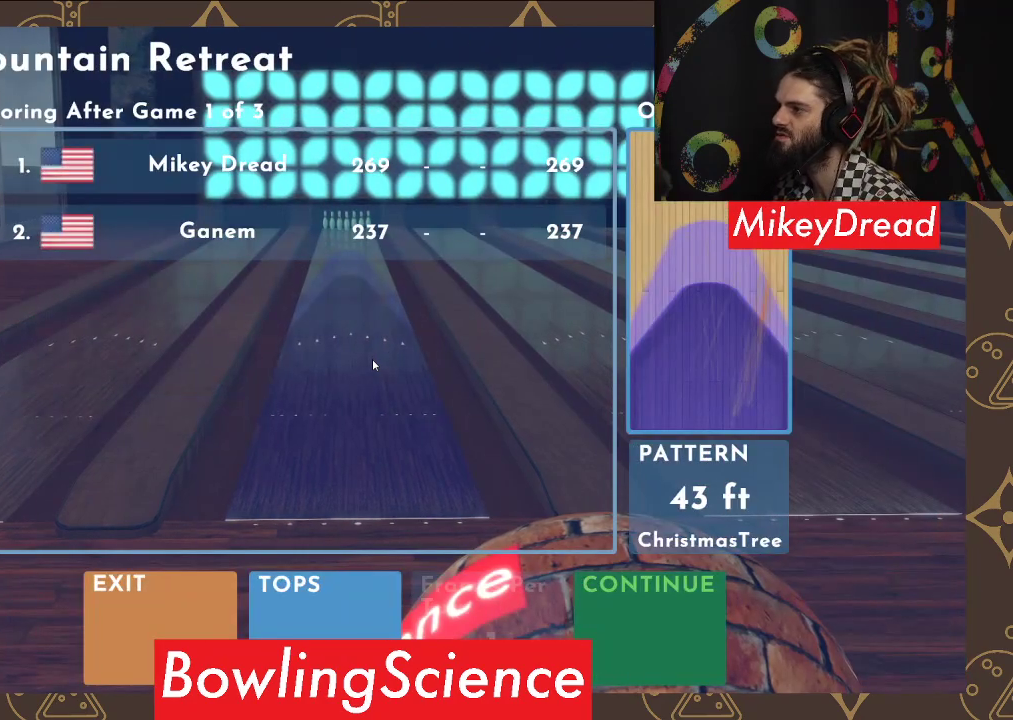
{"buttons": [], "left_stick": "center", "right_stick": "center", "events": []}
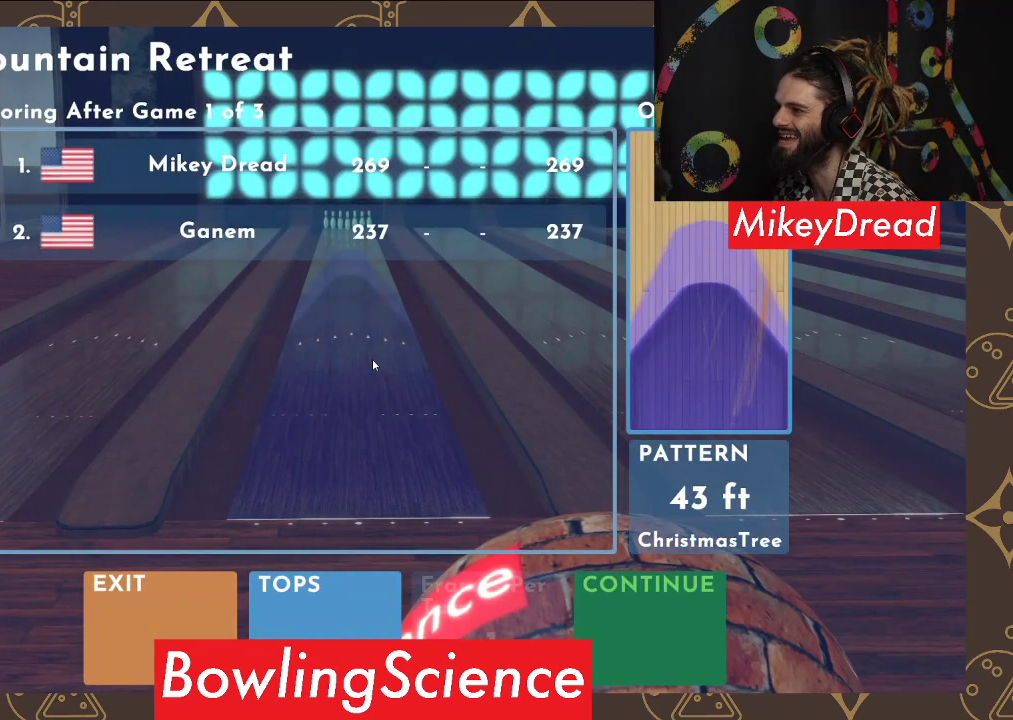
{"buttons": [], "left_stick": "center", "right_stick": "center", "events": [[300, "A", "down"], [383, "A", "up"]]}